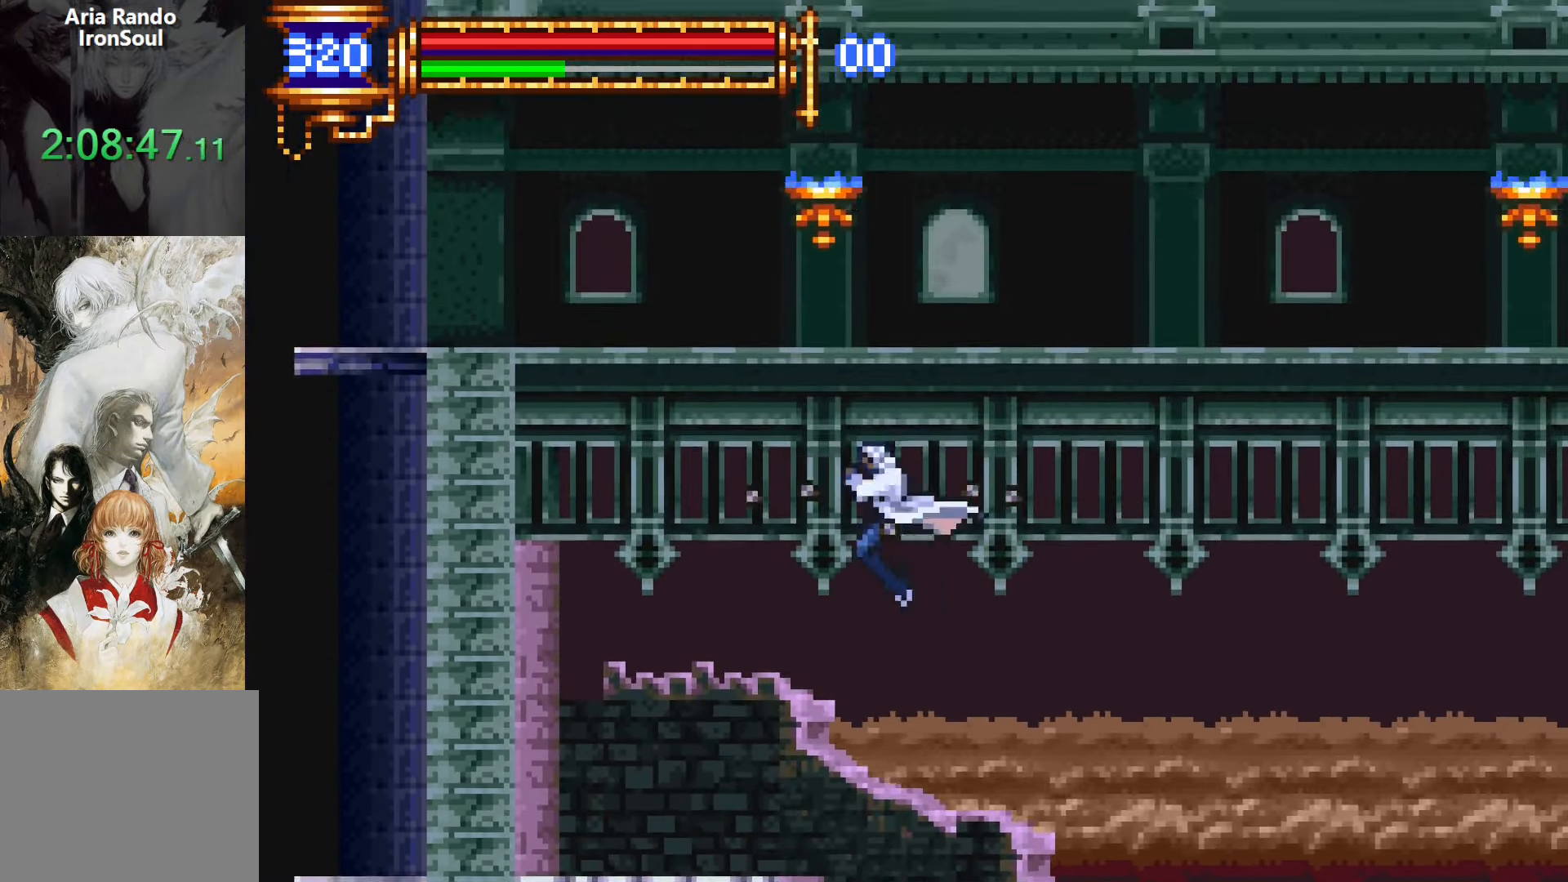
Gameplay with a controller (PlayStation layout); each line is a JSON object with the inputs held at the frame after it (dt_ms = milliseconds from this image to that frame). "events" lists button and stick changes between this image and that frame as [ms after this image, input, new state], when the widget could be followed in between. Not read: L3 R2 R3 left_stick right_stick.
{"dt_ms": 500, "buttons": ["R1", "DPAD_RIGHT"], "events": [[17, "DPAD_LEFT", "down"], [183, "DPAD_LEFT", "up"], [267, "DPAD_RIGHT", "down"]]}
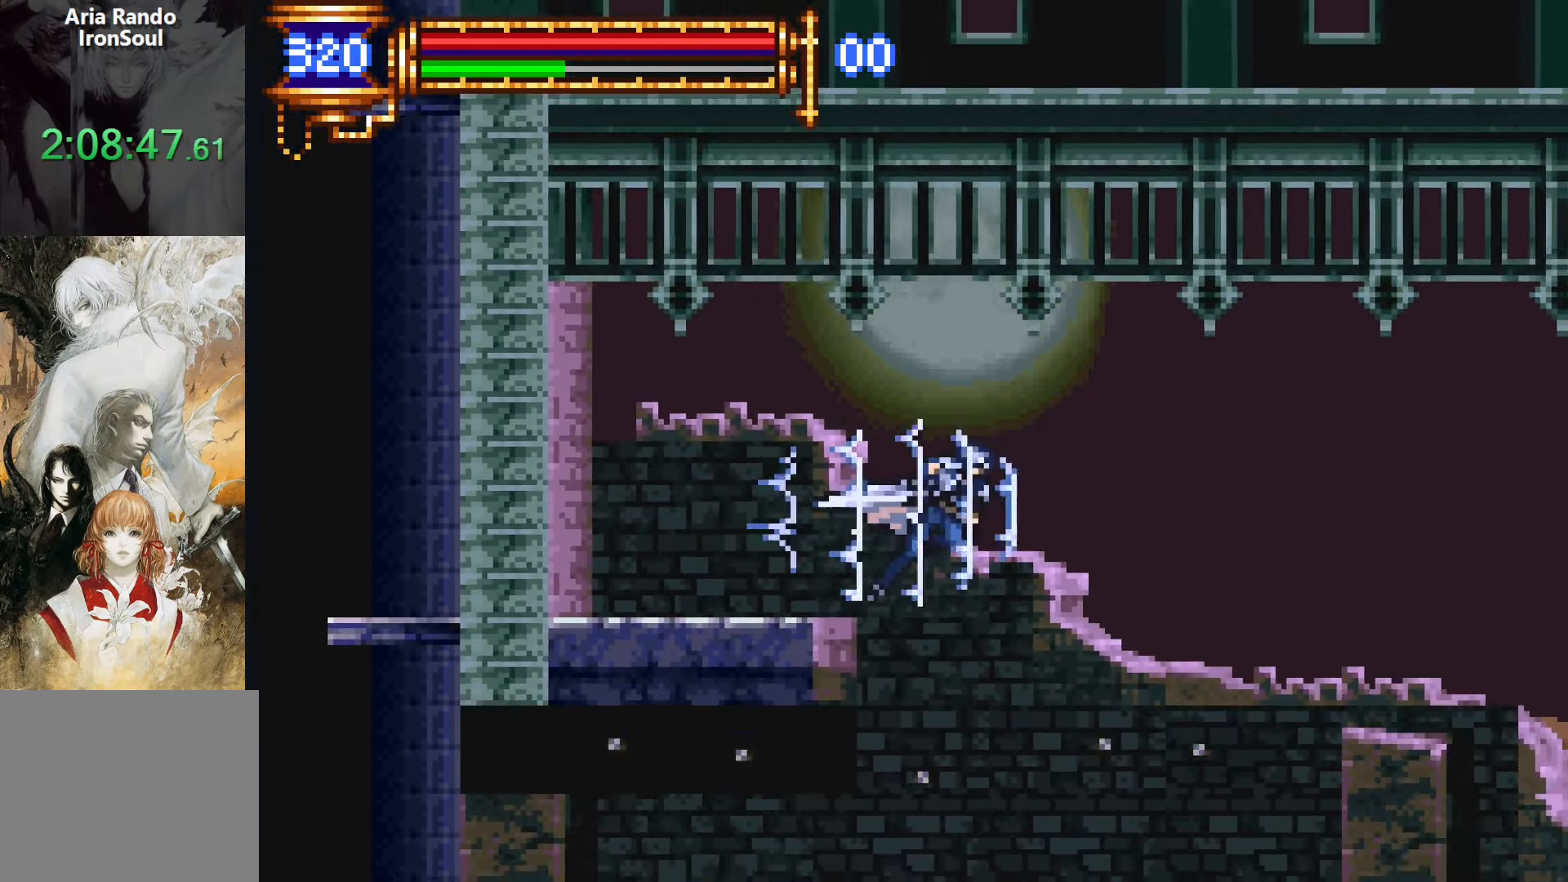
{"dt_ms": 500, "buttons": ["R1", "DPAD_LEFT"], "events": [[17, "DPAD_RIGHT", "up"], [83, "DPAD_LEFT", "down"]]}
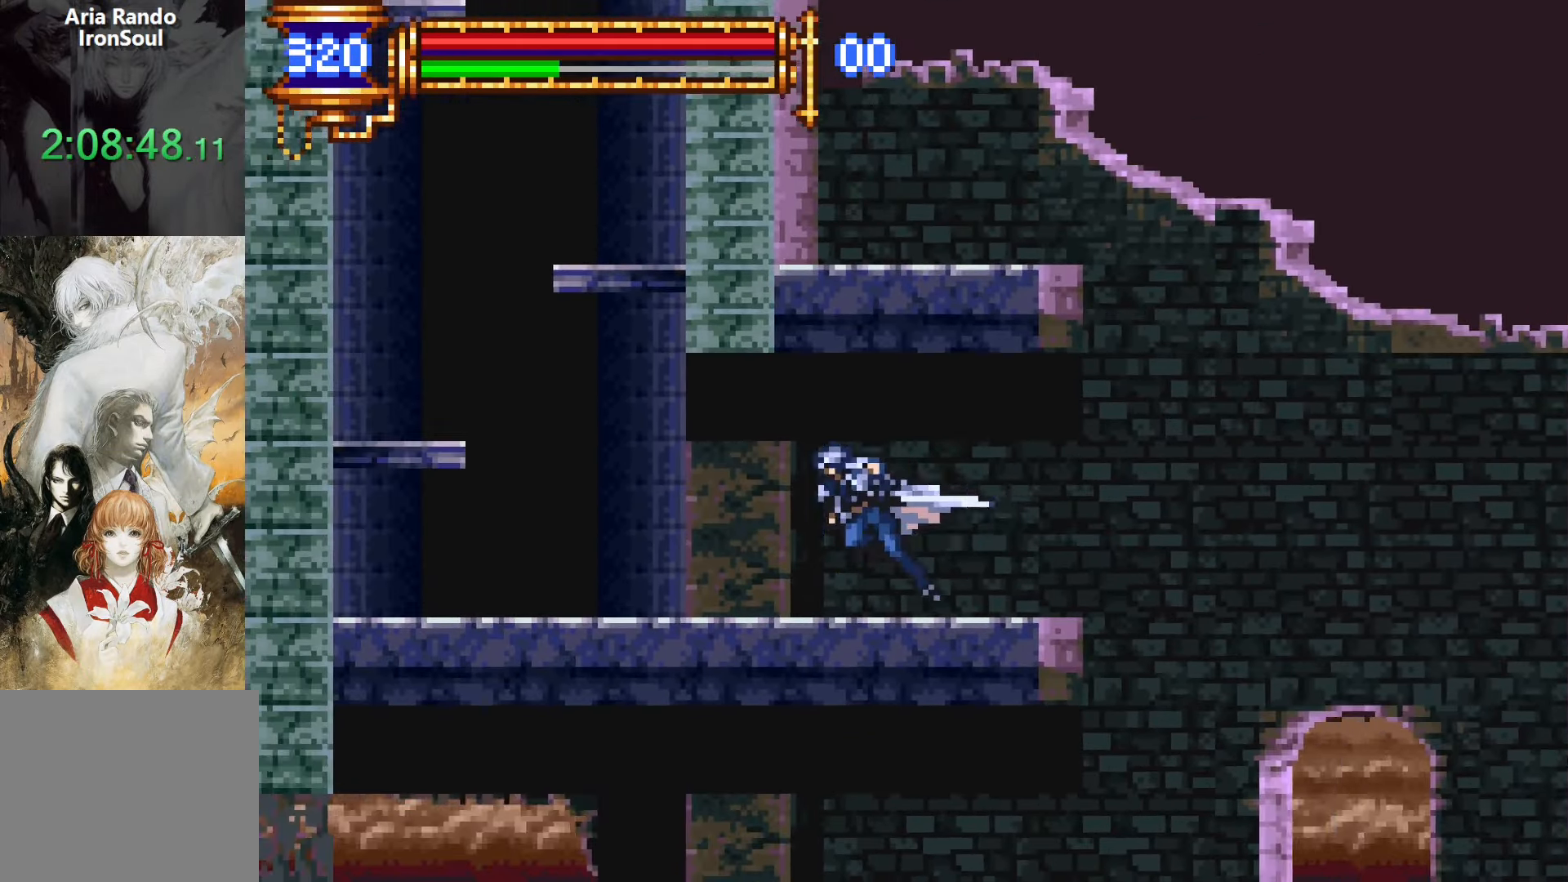
{"dt_ms": 500, "buttons": ["L1", "R1", "DPAD_UP", "DPAD_RIGHT"], "events": [[317, "DPAD_LEFT", "up"], [317, "DPAD_UP", "down"], [333, "DPAD_LEFT", "down"], [350, "DPAD_LEFT", "up"], [350, "DPAD_RIGHT", "down"], [350, "L1", "down"]]}
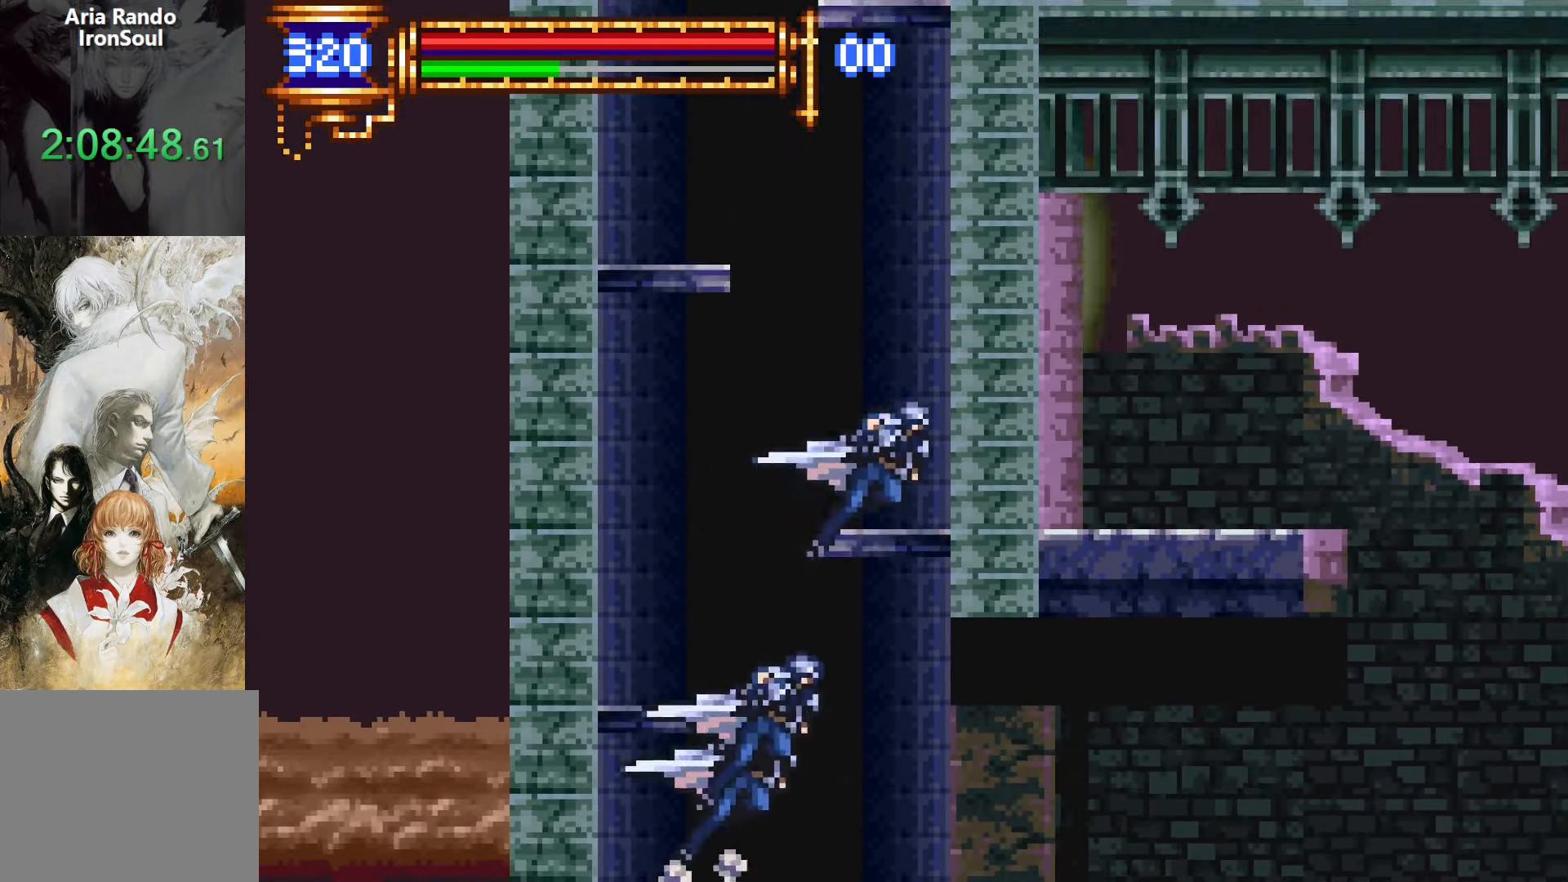
{"dt_ms": 500, "buttons": ["R1", "DPAD_RIGHT"], "events": [[250, "DPAD_UP", "up"], [317, "L1", "up"]]}
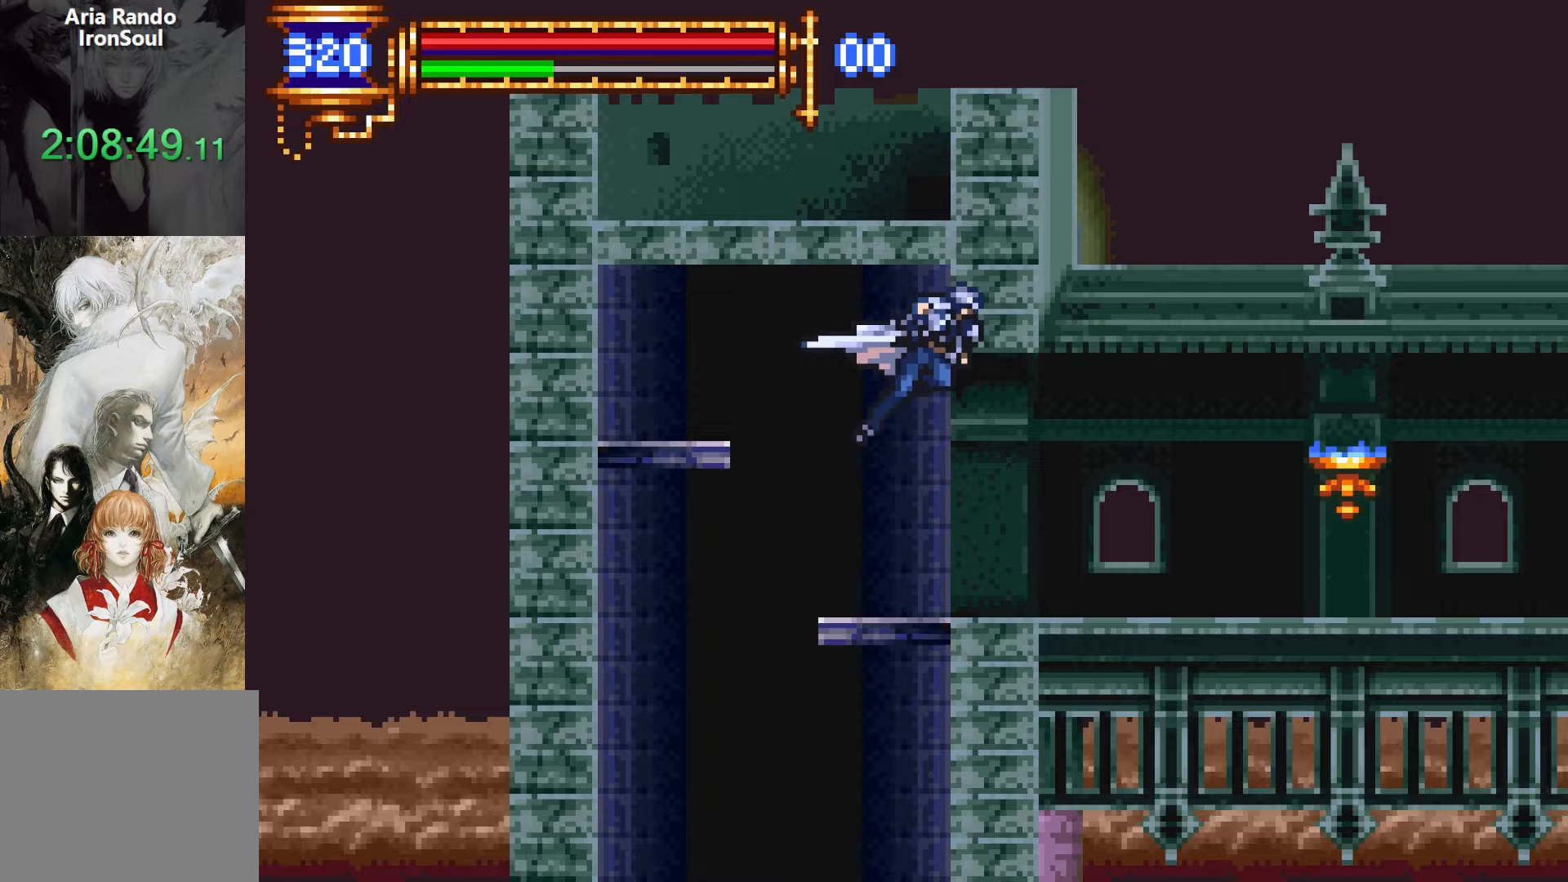
{"dt_ms": 500, "buttons": ["R1", "DPAD_RIGHT"], "events": []}
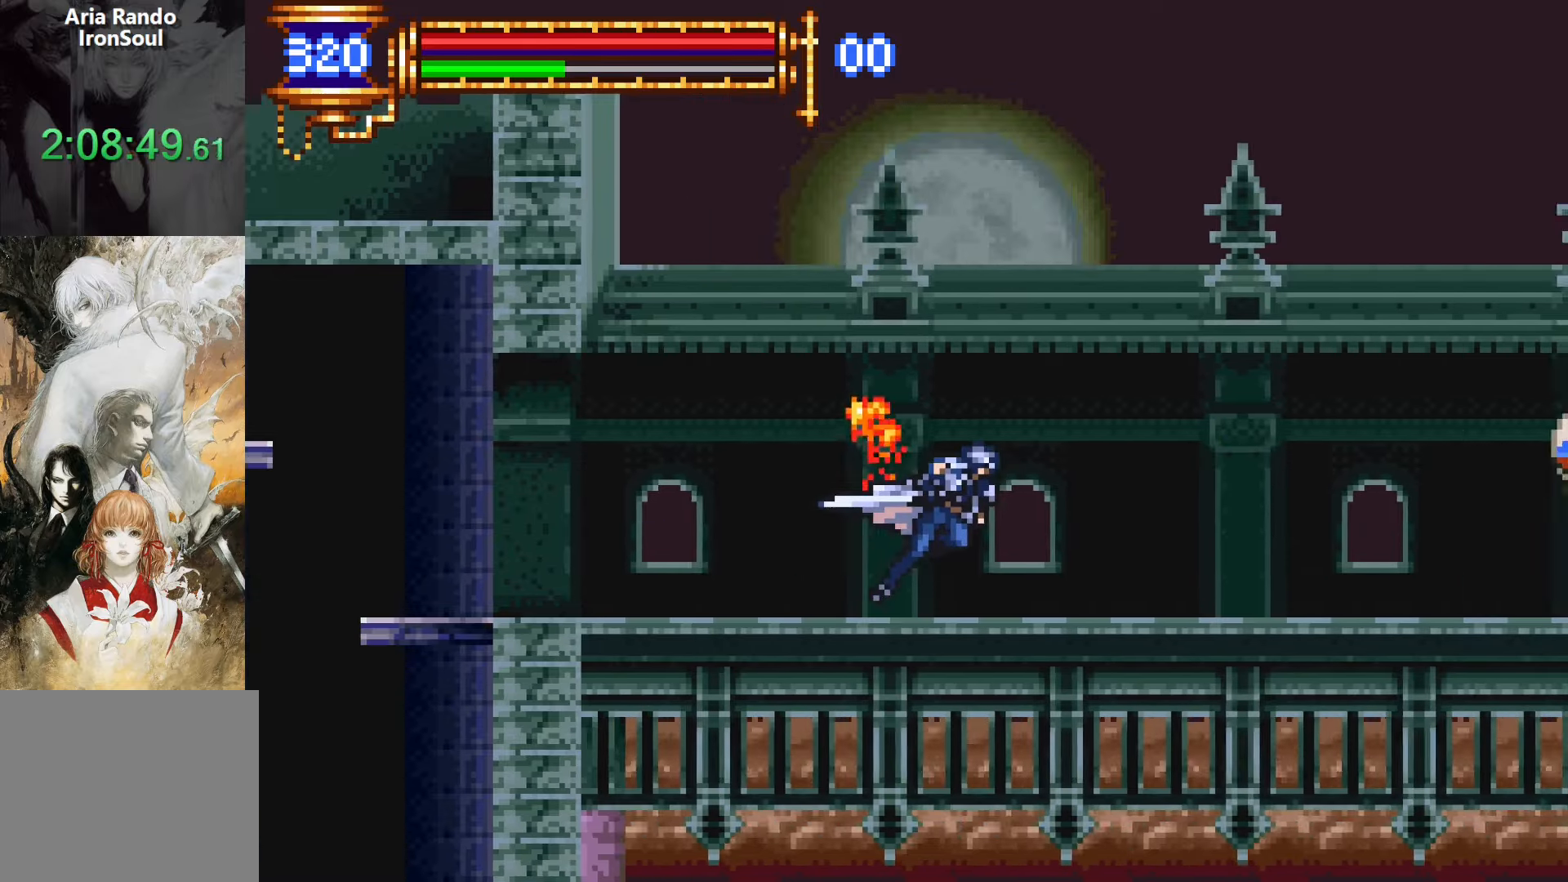
{"dt_ms": 500, "buttons": ["R1", "DPAD_RIGHT"], "events": []}
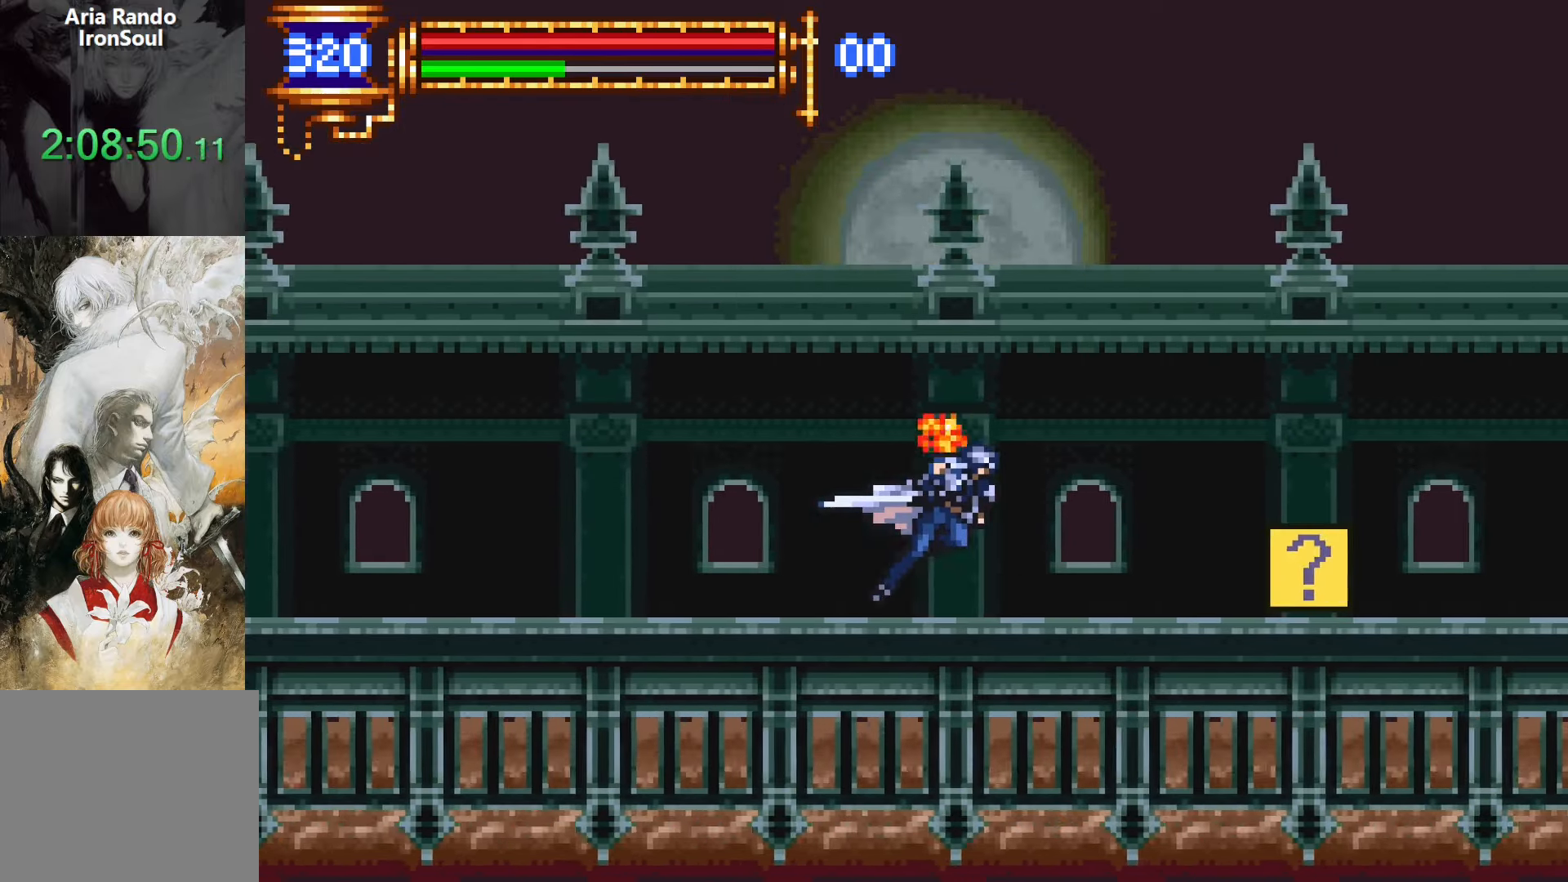
{"dt_ms": 1000, "buttons": ["R1", "DPAD_LEFT"]}
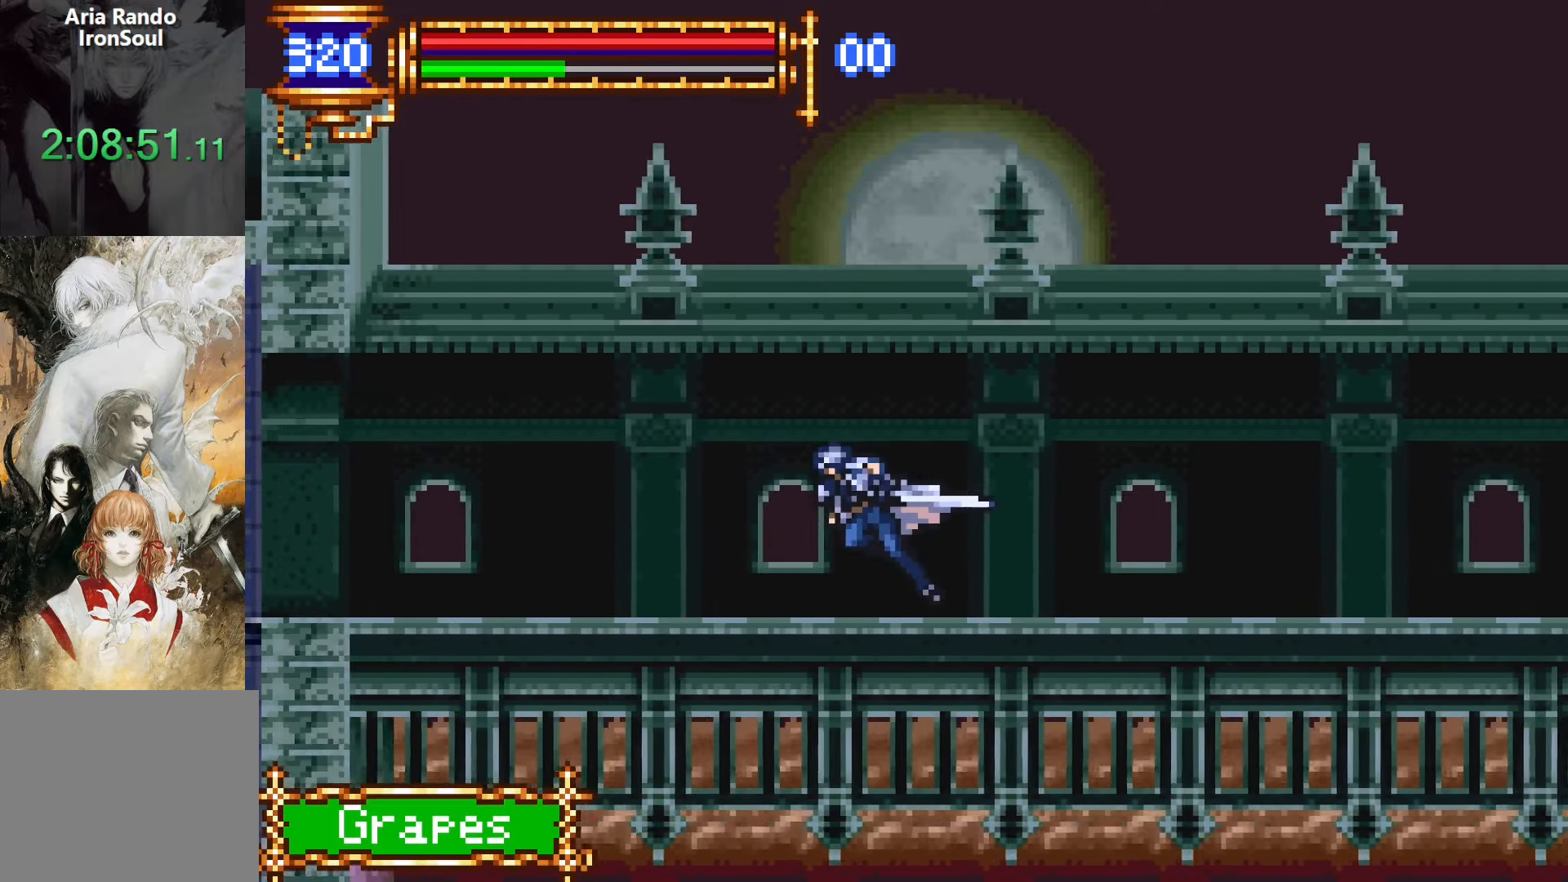
{"dt_ms": 500, "buttons": ["R1", "DPAD_LEFT"], "events": [[417, "DPAD_LEFT", "up"], [467, "DPAD_LEFT", "down"]]}
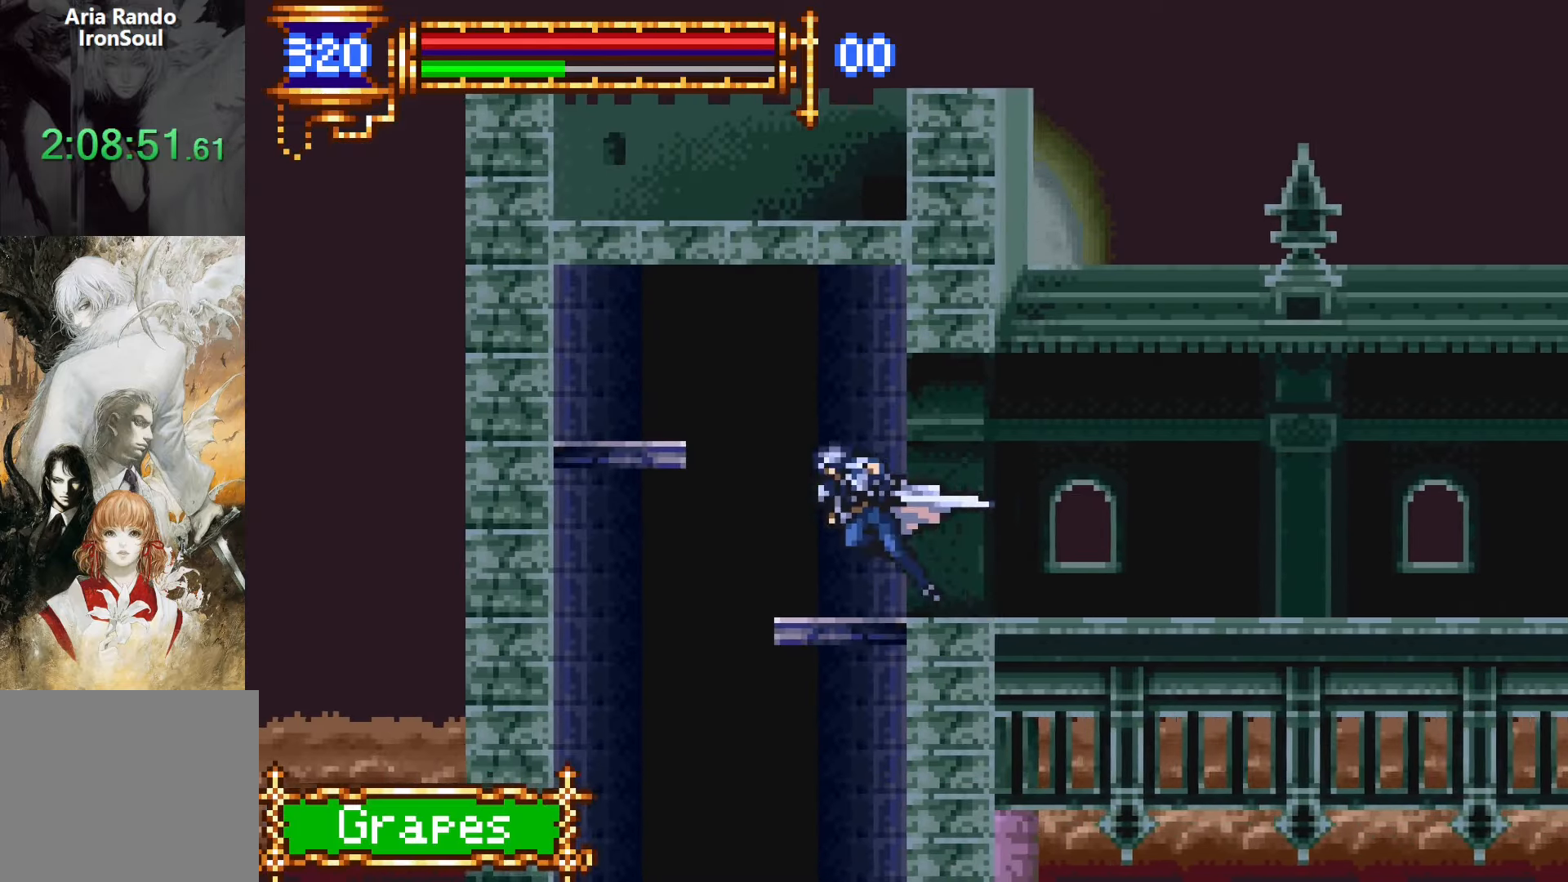
{"dt_ms": 500, "buttons": ["R1"], "events": [[183, "DPAD_UP", "down"], [233, "DPAD_LEFT", "up"], [250, "DPAD_RIGHT", "down"], [250, "DPAD_UP", "up"], [483, "DPAD_RIGHT", "up"]]}
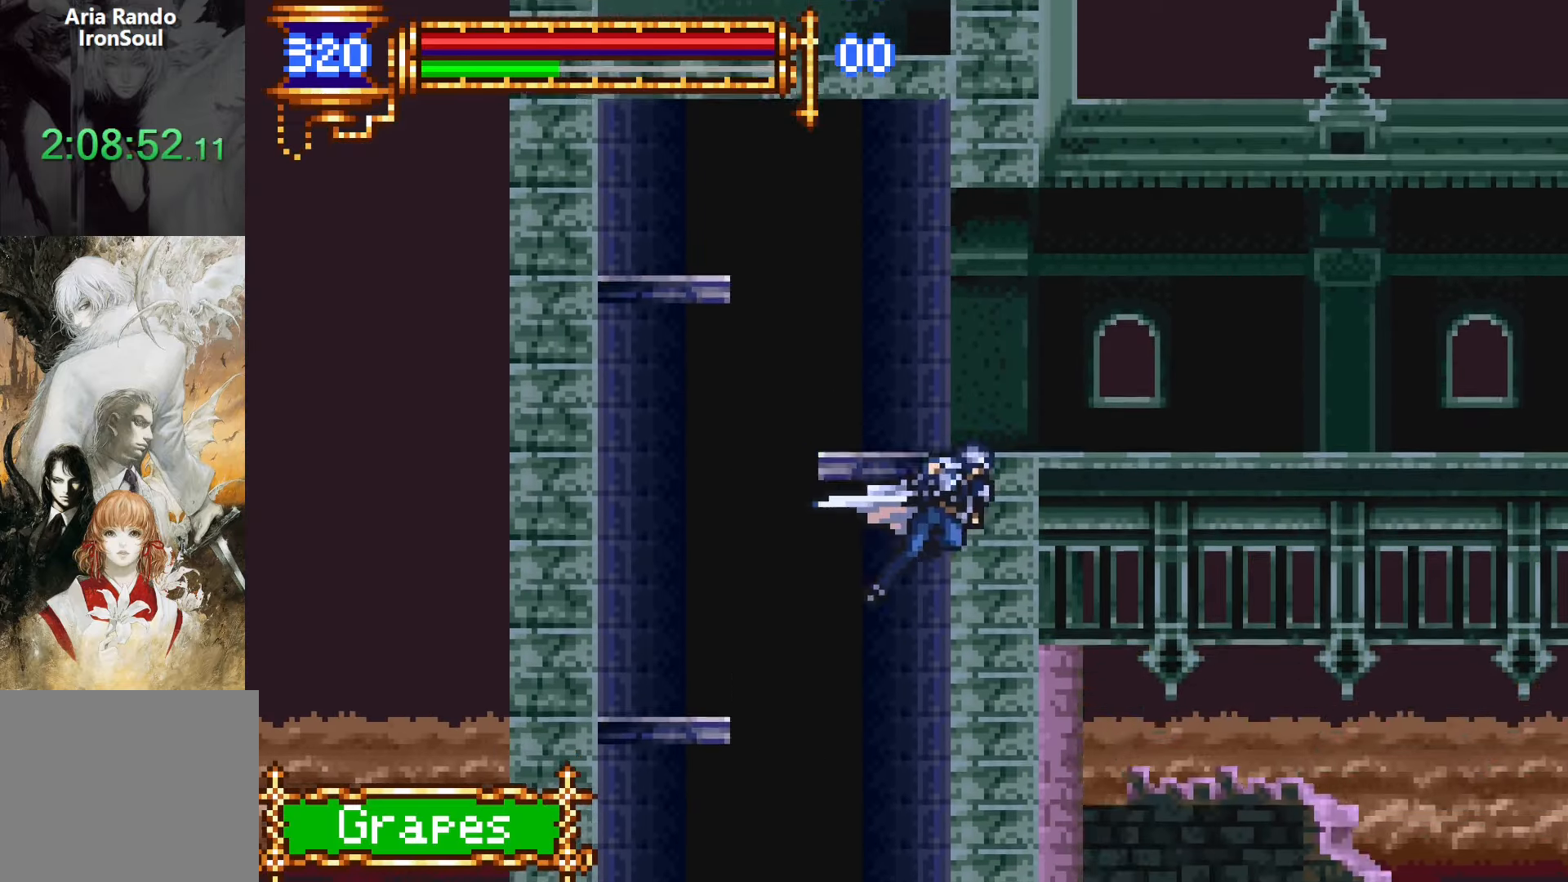
{"dt_ms": 500, "buttons": ["R1", "DPAD_RIGHT"], "events": [[50, "DPAD_LEFT", "down"], [267, "DPAD_LEFT", "up"], [283, "DPAD_RIGHT", "down"]]}
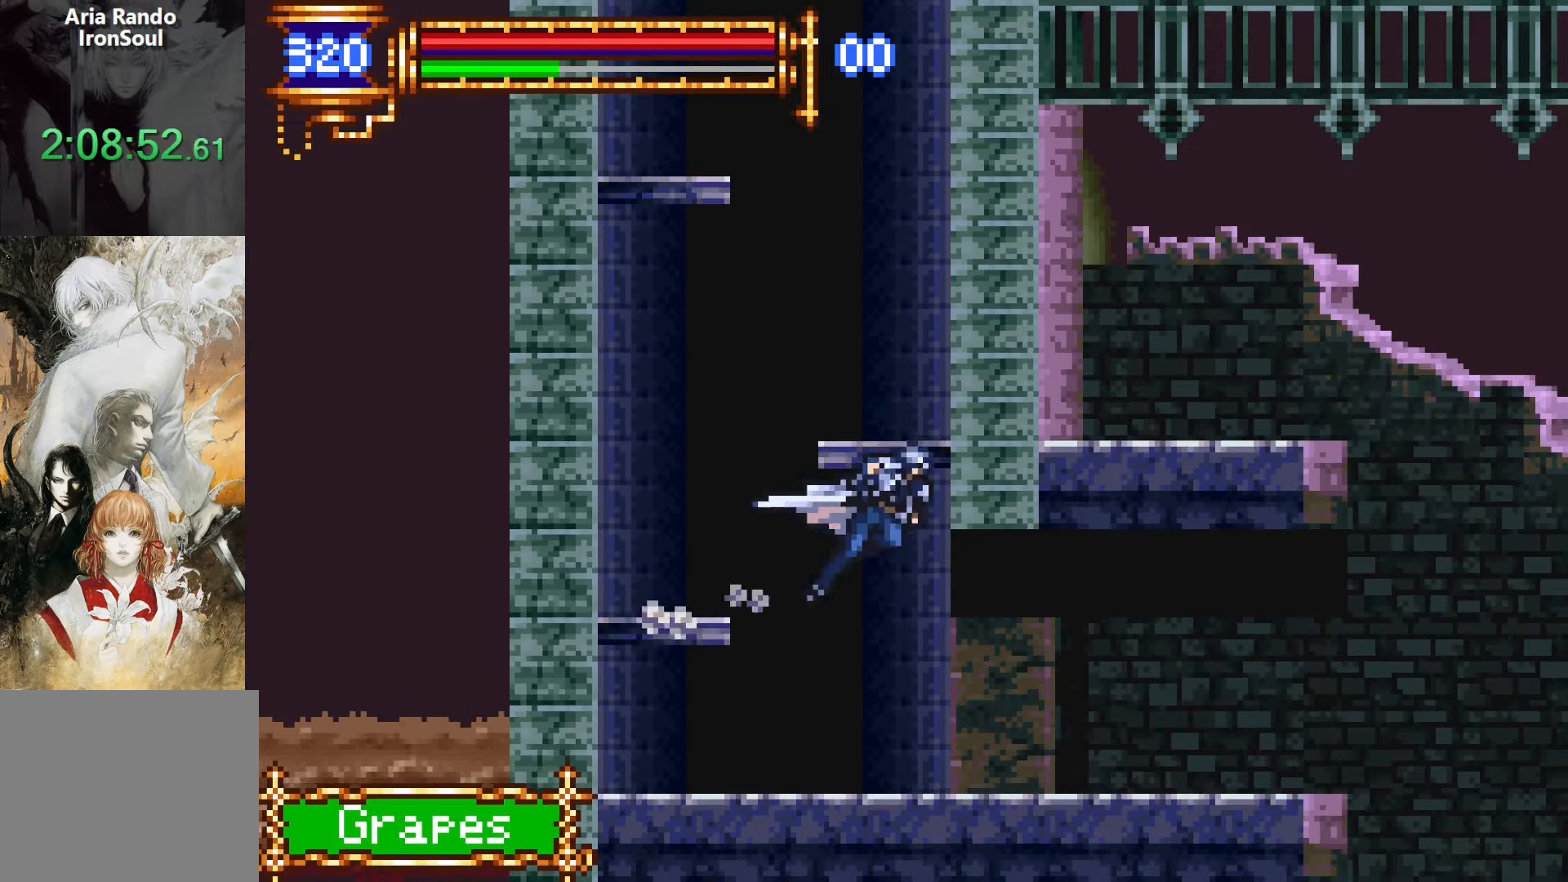
{"dt_ms": 500, "buttons": ["R1", "DPAD_RIGHT"], "events": []}
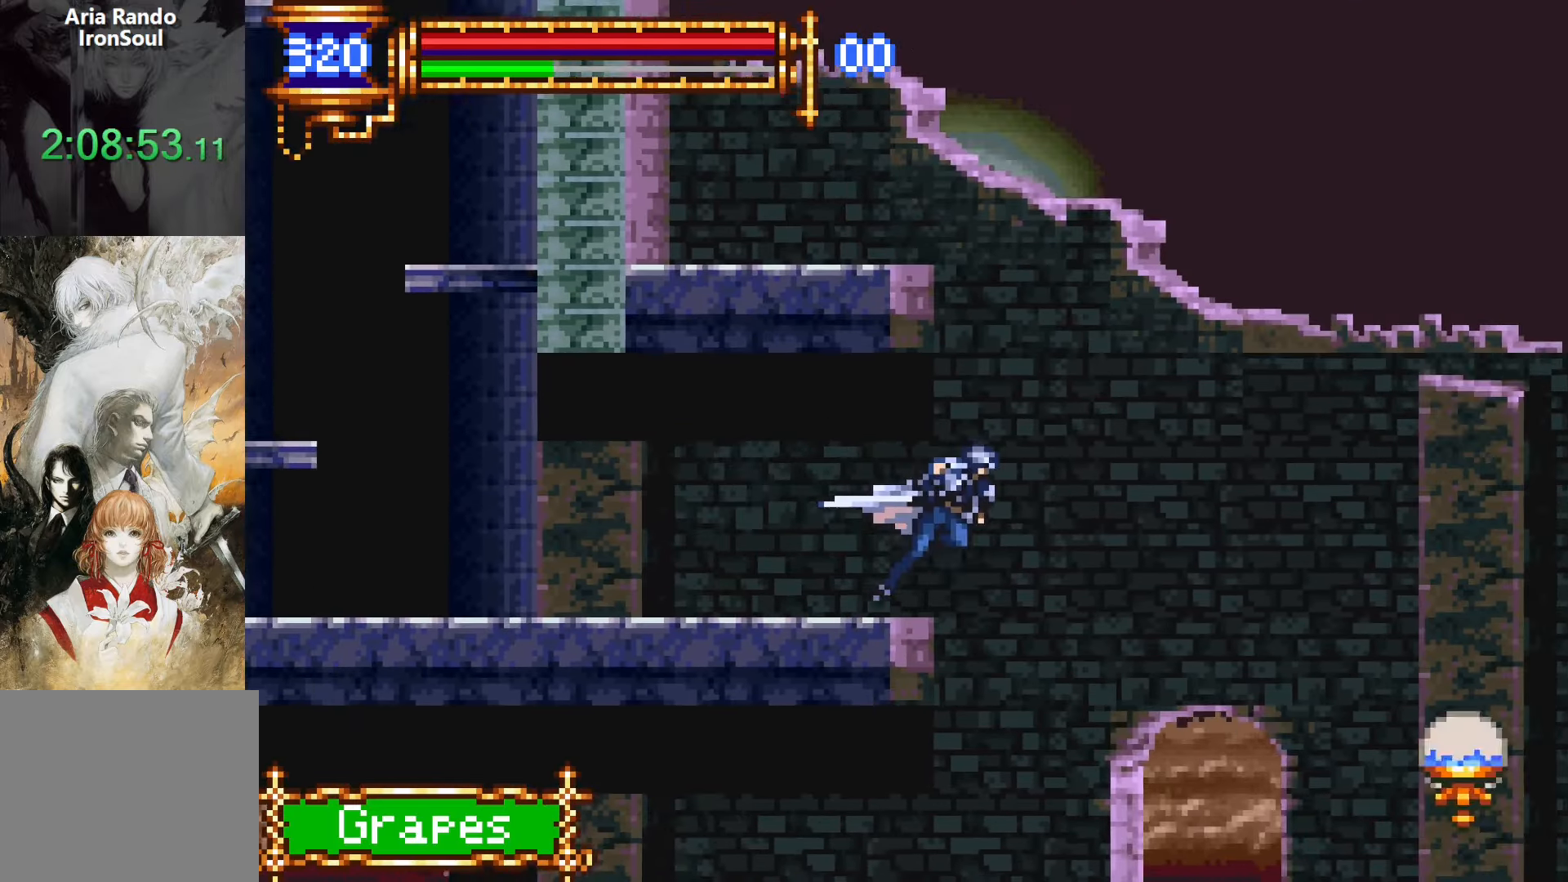
{"dt_ms": 500, "buttons": ["CROSS", "DPAD_DOWN"], "events": [[50, "DPAD_RIGHT", "up"], [100, "DPAD_LEFT", "down"], [133, "START", "down"], [200, "R1", "up"], [217, "DPAD_LEFT", "up"], [217, "START", "up"], [383, "DPAD_DOWN", "down"], [433, "CROSS", "down"]]}
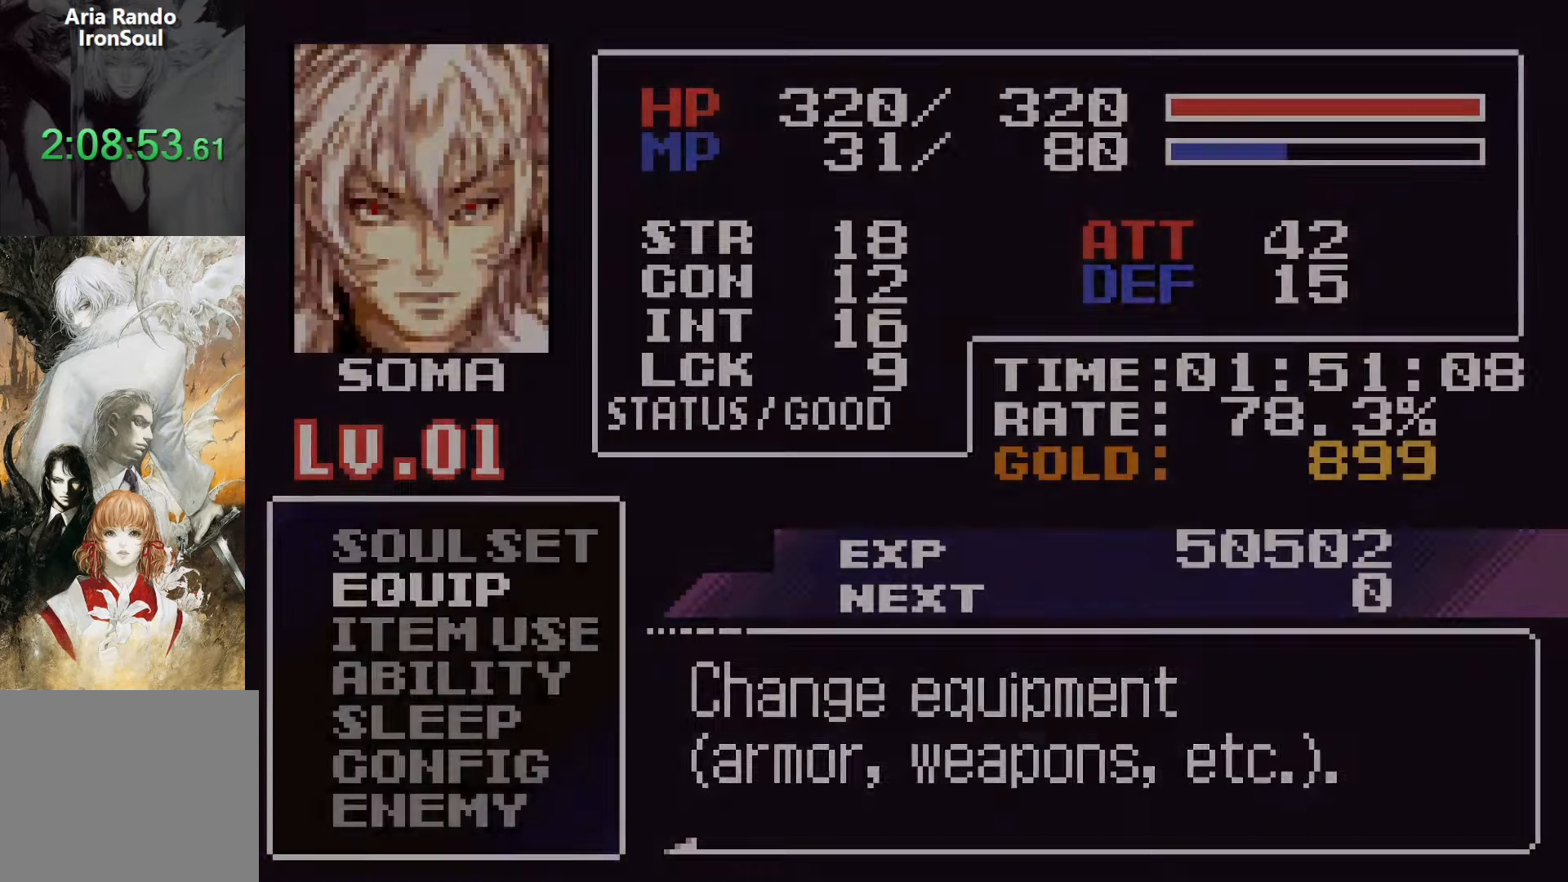
{"dt_ms": 500, "buttons": ["SQUARE"], "events": [[50, "CROSS", "up"], [50, "DPAD_DOWN", "up"], [500, "SQUARE", "down"]]}
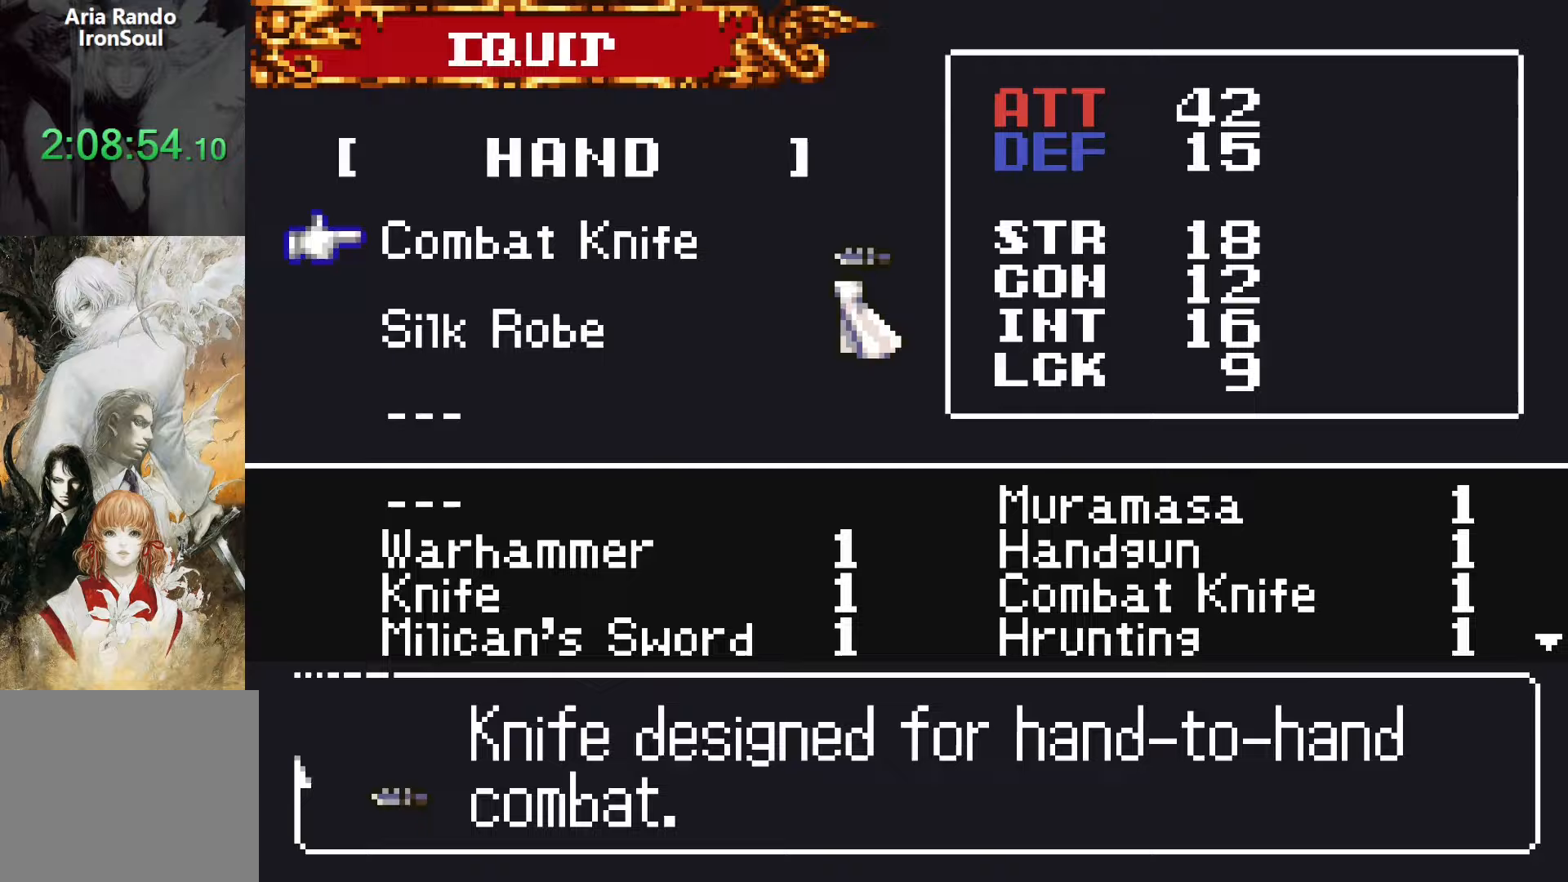
{"dt_ms": 500, "buttons": ["R1", "DPAD_LEFT"], "events": [[67, "SQUARE", "up"], [317, "SQUARE", "down"], [350, "DPAD_LEFT", "down"], [383, "R1", "down"], [417, "SQUARE", "up"]]}
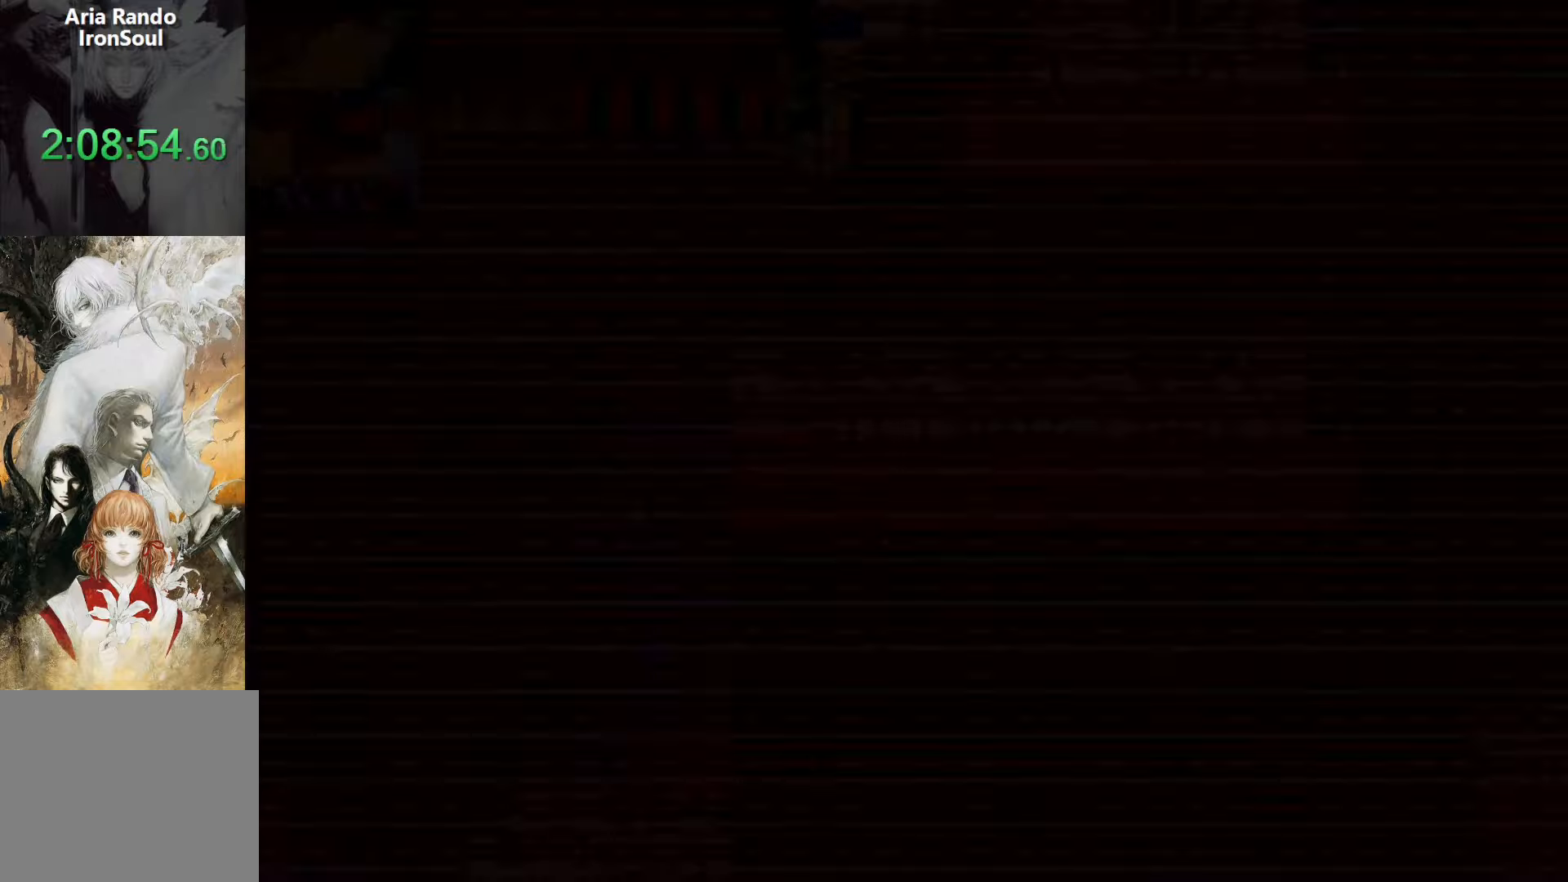
{"dt_ms": 500, "buttons": ["R1", "DPAD_LEFT"], "events": [[300, "CROSS", "down"], [350, "CROSS", "up"]]}
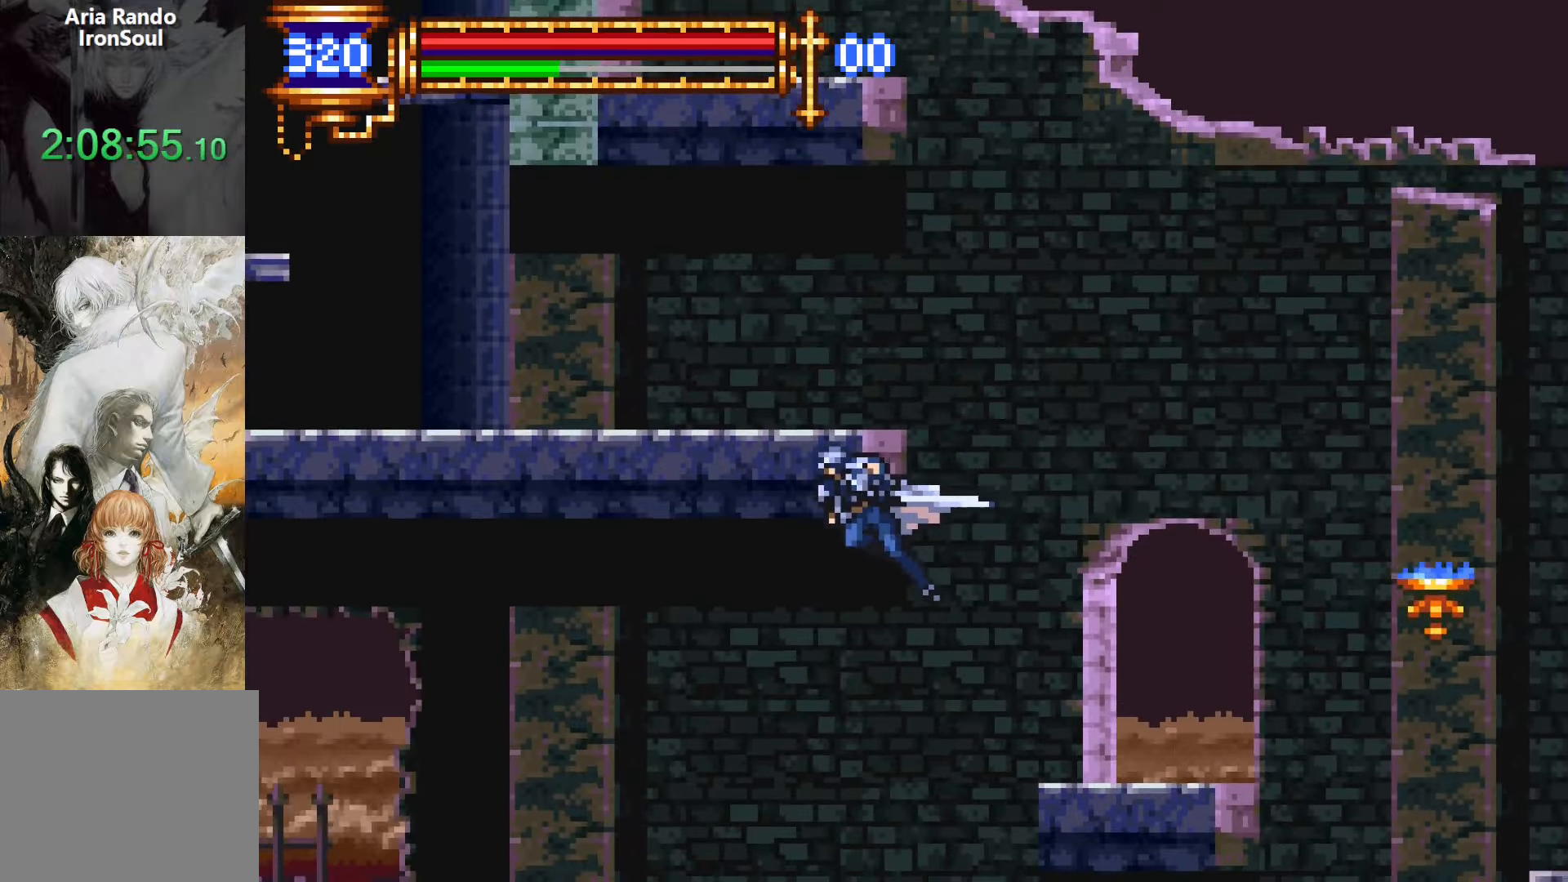
{"dt_ms": 500, "buttons": ["R1", "DPAD_LEFT"], "events": [[283, "DPAD_DOWN", "down"], [383, "CROSS", "down"], [417, "CROSS", "up"], [467, "DPAD_DOWN", "up"]]}
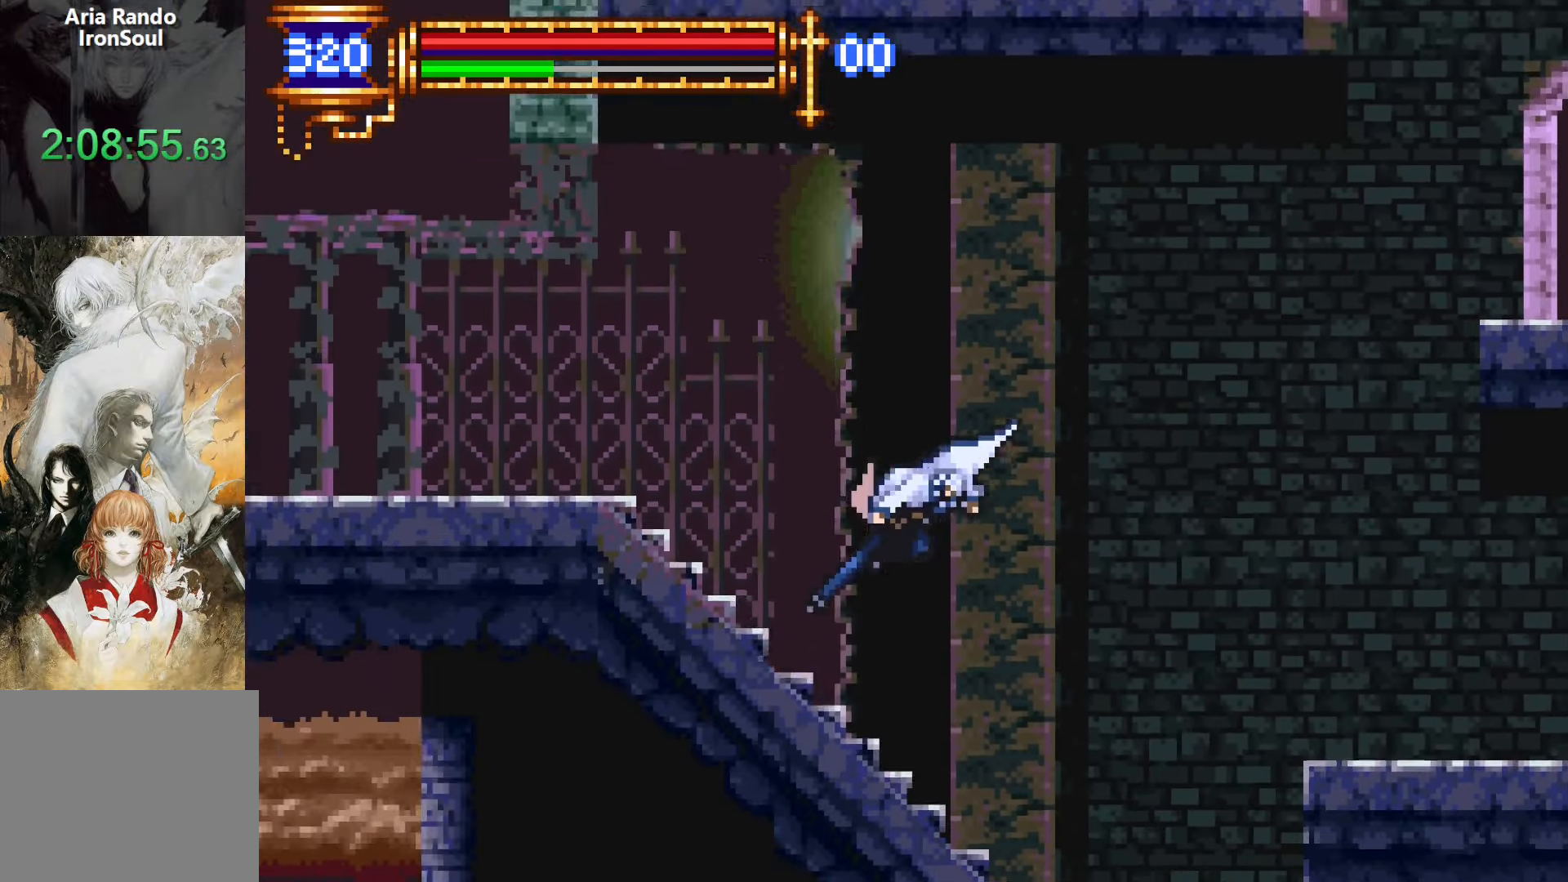
{"dt_ms": 500, "buttons": ["R1", "DPAD_LEFT"], "events": []}
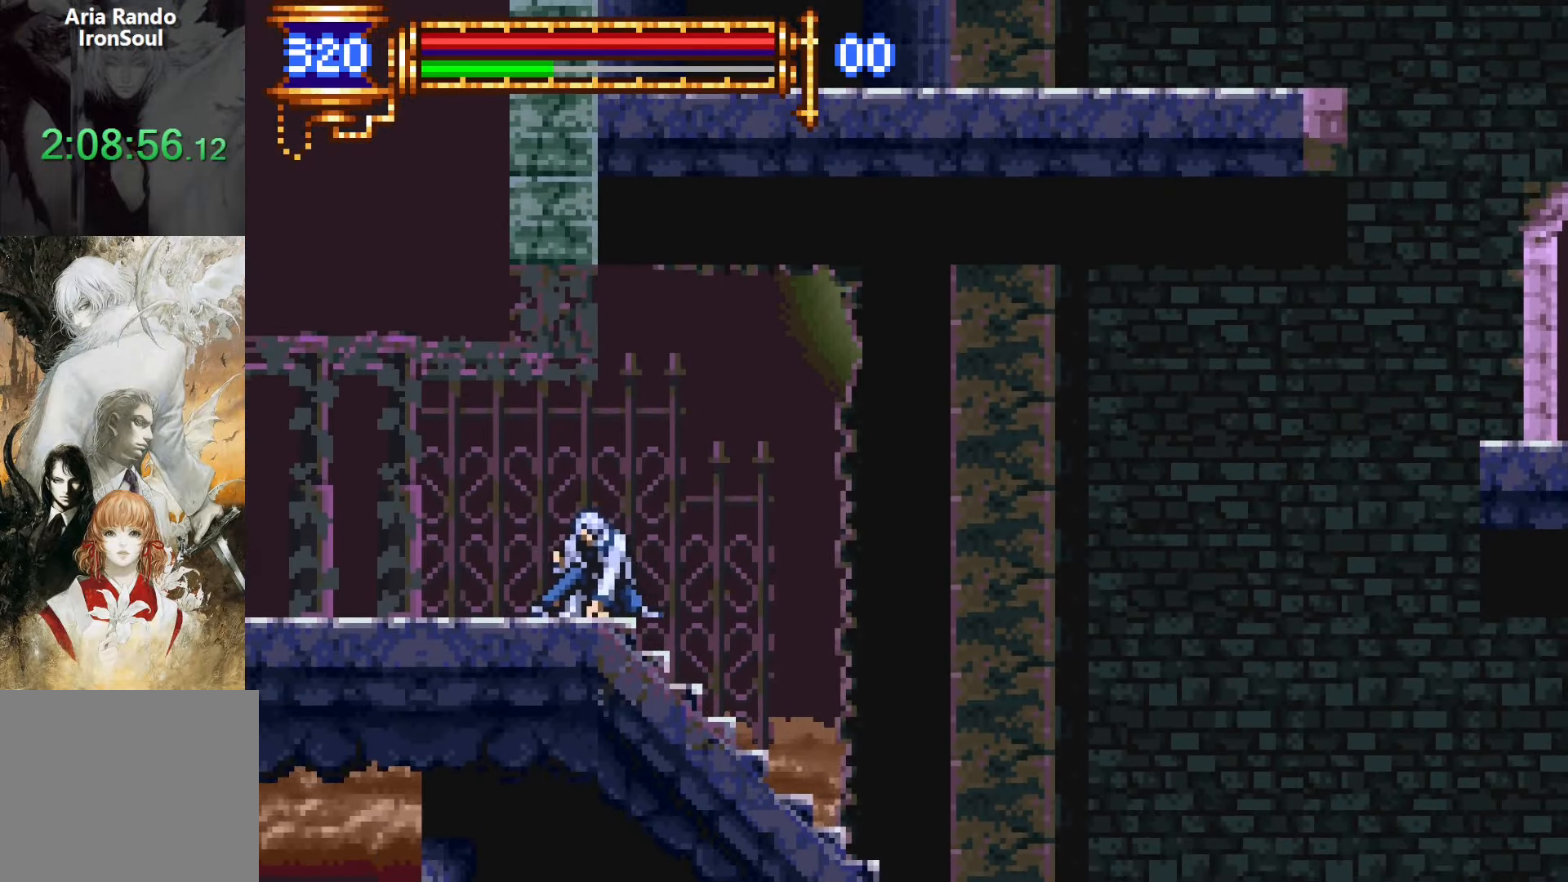
{"dt_ms": 500, "buttons": ["R1", "DPAD_LEFT"], "events": []}
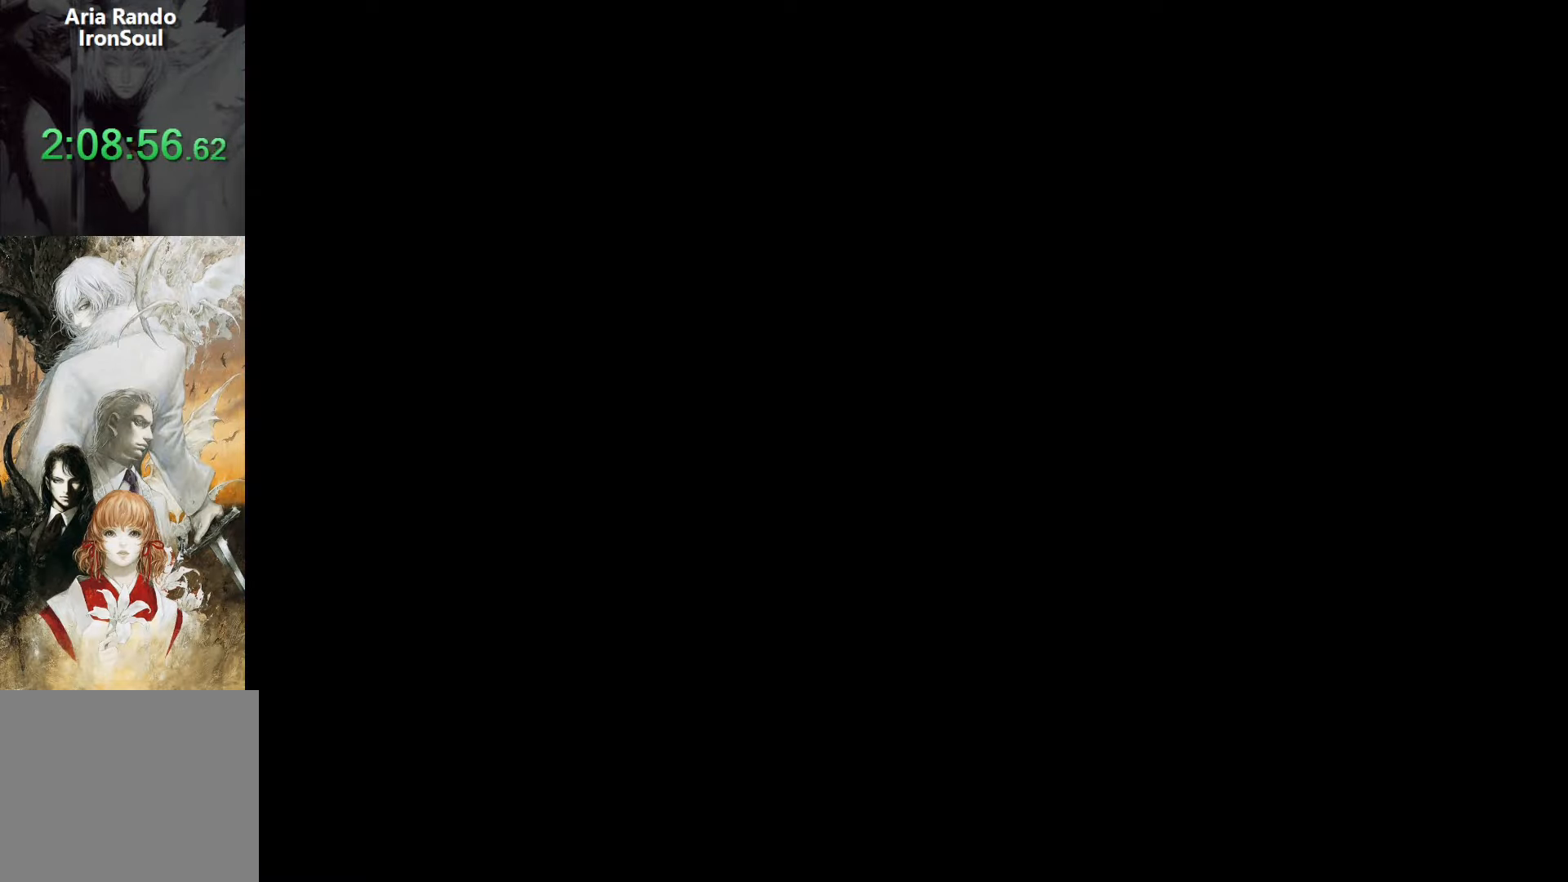
{"dt_ms": 500, "buttons": ["CROSS", "R1", "DPAD_LEFT"], "events": [[450, "CROSS", "down"]]}
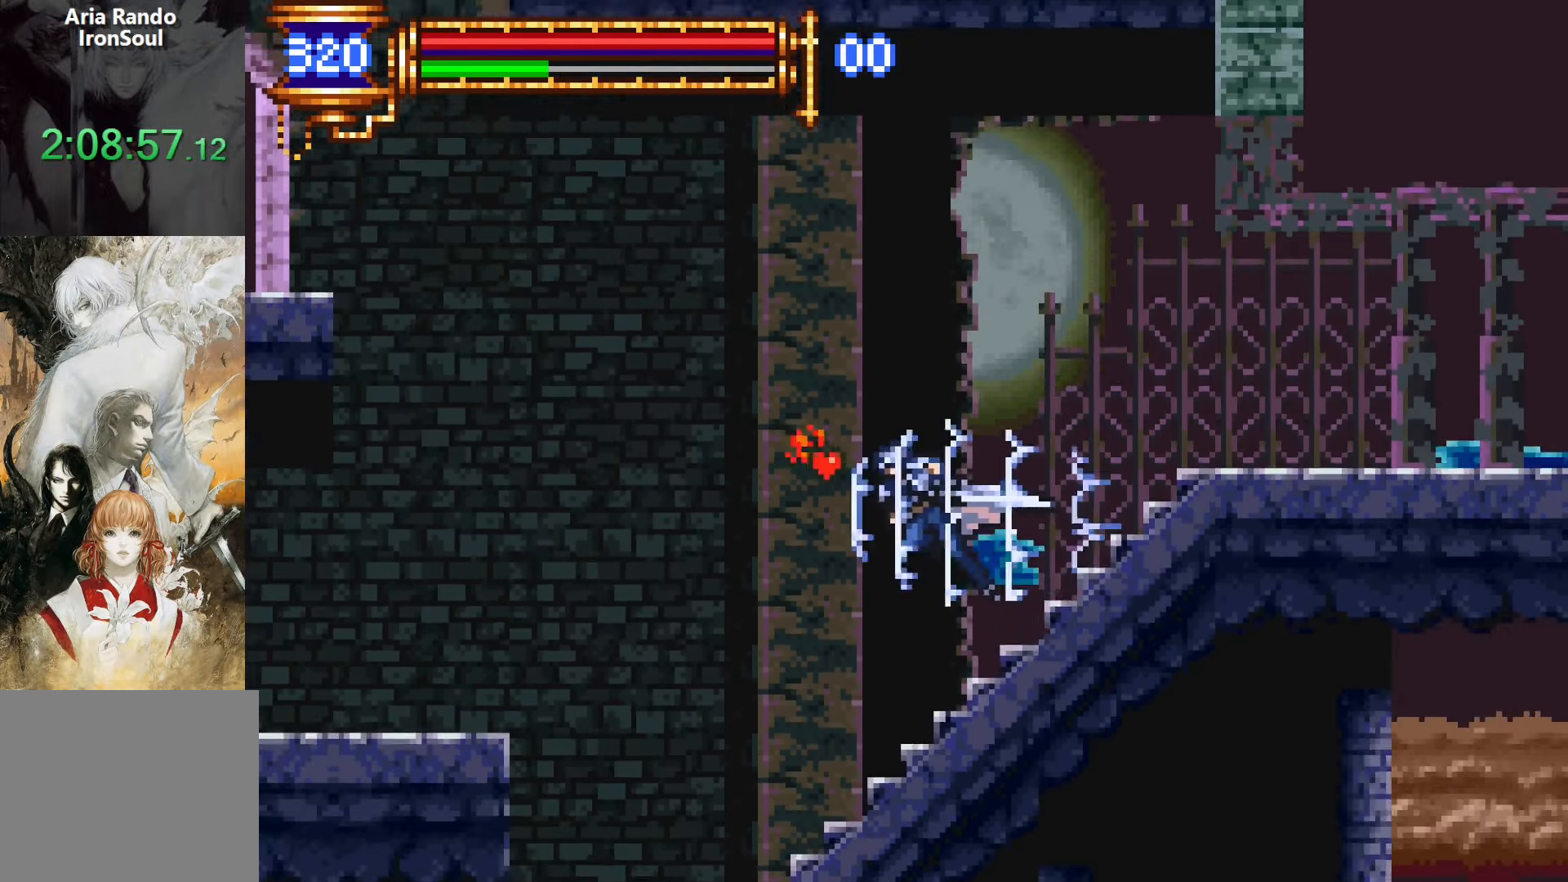
{"dt_ms": 500, "buttons": ["R1", "DPAD_LEFT"], "events": [[217, "CROSS", "up"], [267, "CROSS", "down"], [350, "CROSS", "up"]]}
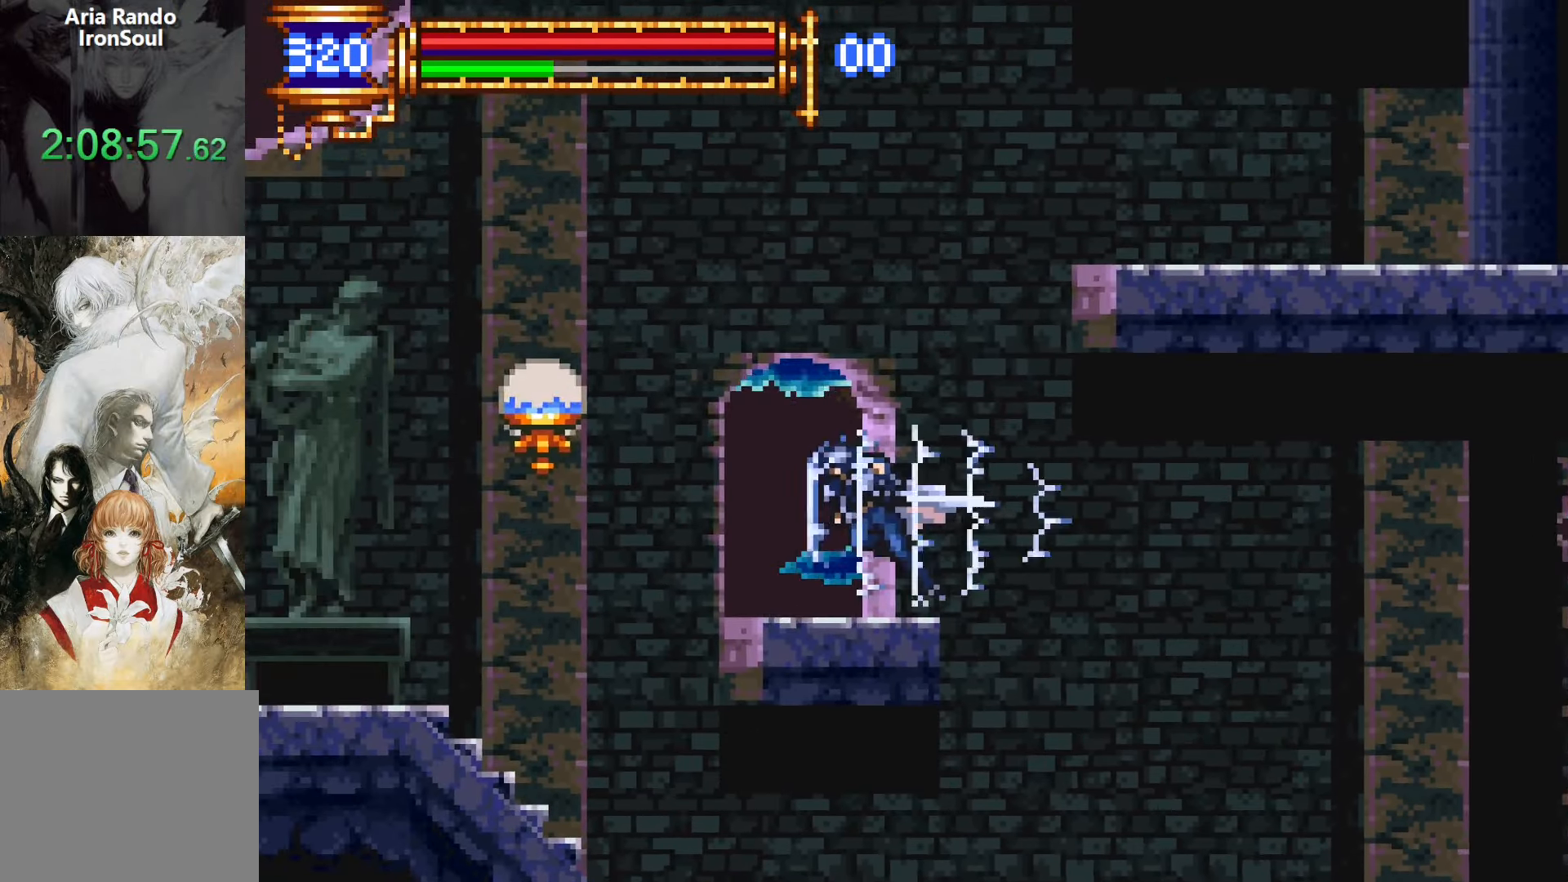
{"dt_ms": 500, "buttons": ["CROSS", "R1", "DPAD_RIGHT"], "events": [[17, "R1", "up"], [117, "DPAD_LEFT", "up"], [183, "CROSS", "down"], [183, "DPAD_RIGHT", "down"], [183, "R1", "down"]]}
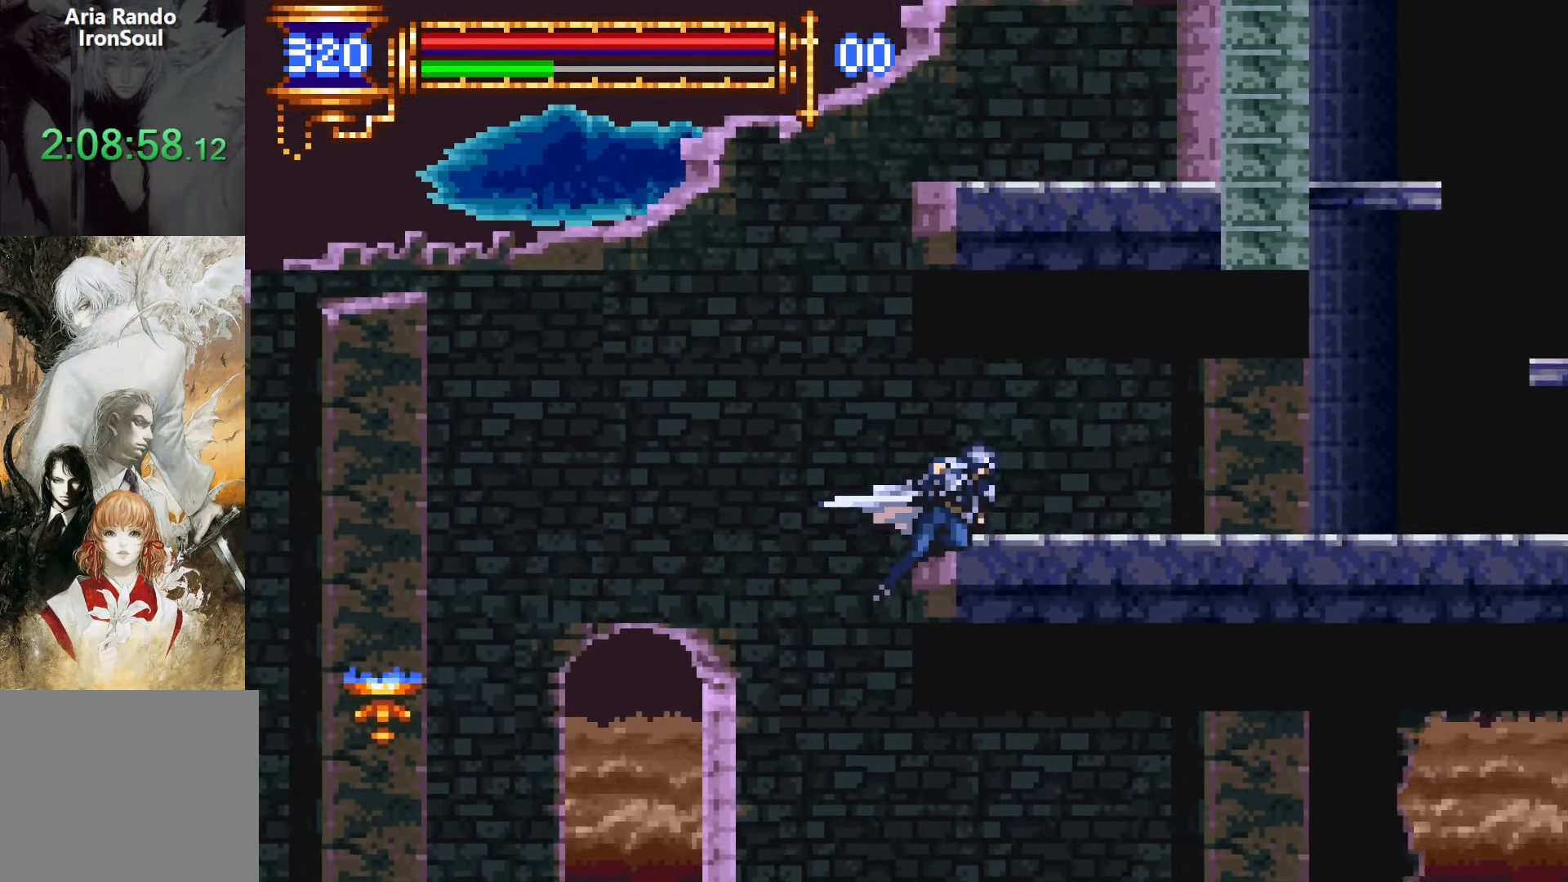
{"dt_ms": 500, "buttons": ["R1", "DPAD_UP", "DPAD_LEFT"], "events": [[150, "CROSS", "up"], [467, "DPAD_UP", "down"], [483, "DPAD_LEFT", "down"], [483, "DPAD_RIGHT", "up"]]}
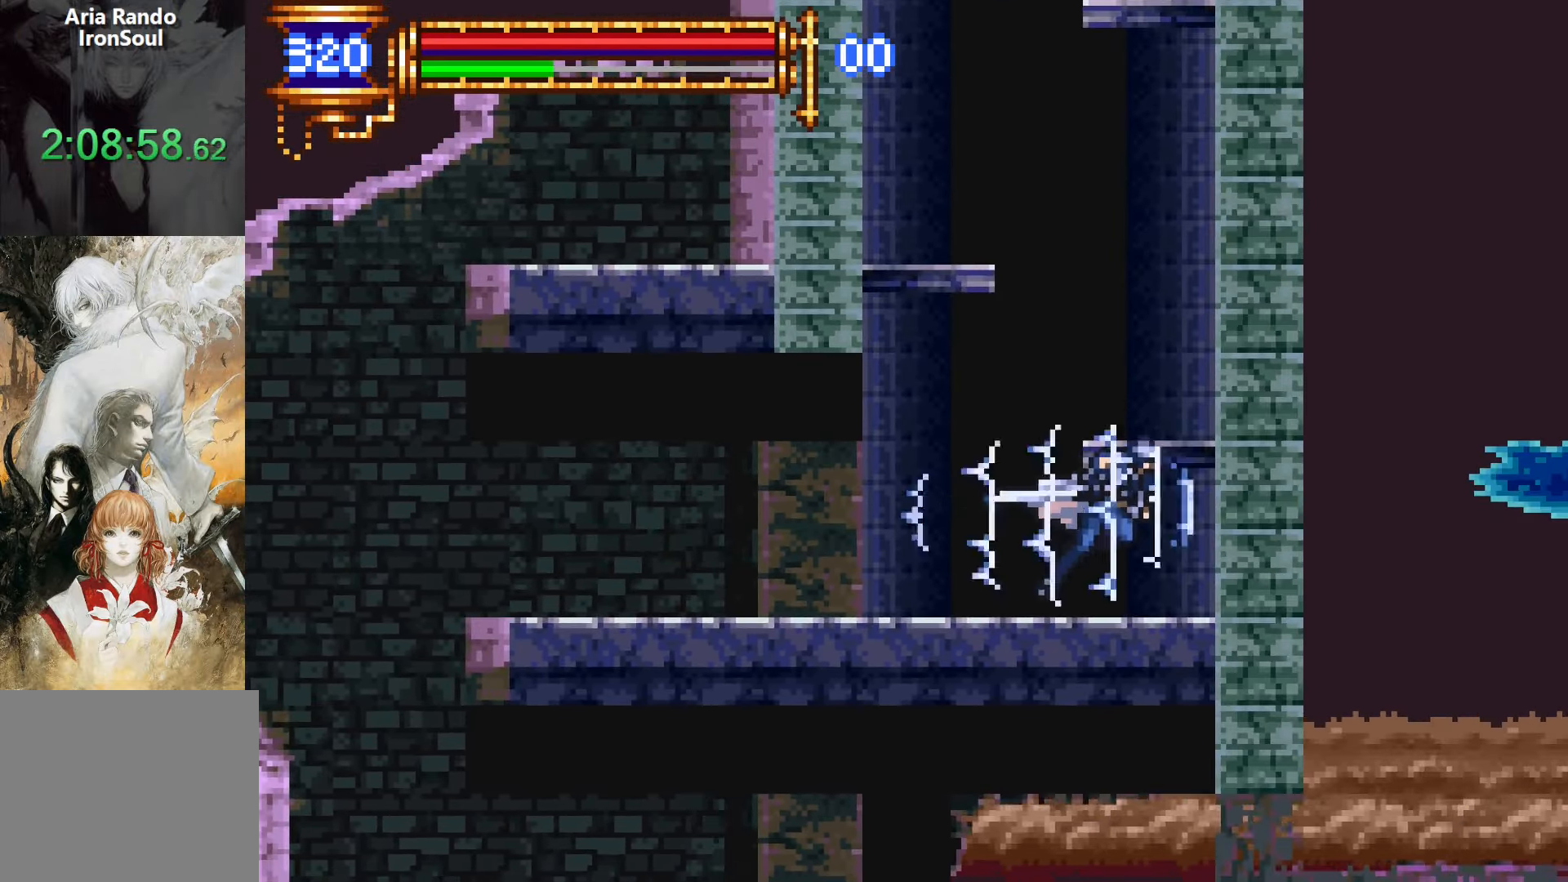
{"dt_ms": 500, "buttons": ["L1", "R1", "DPAD_LEFT"], "events": [[50, "L1", "down"], [450, "DPAD_UP", "up"]]}
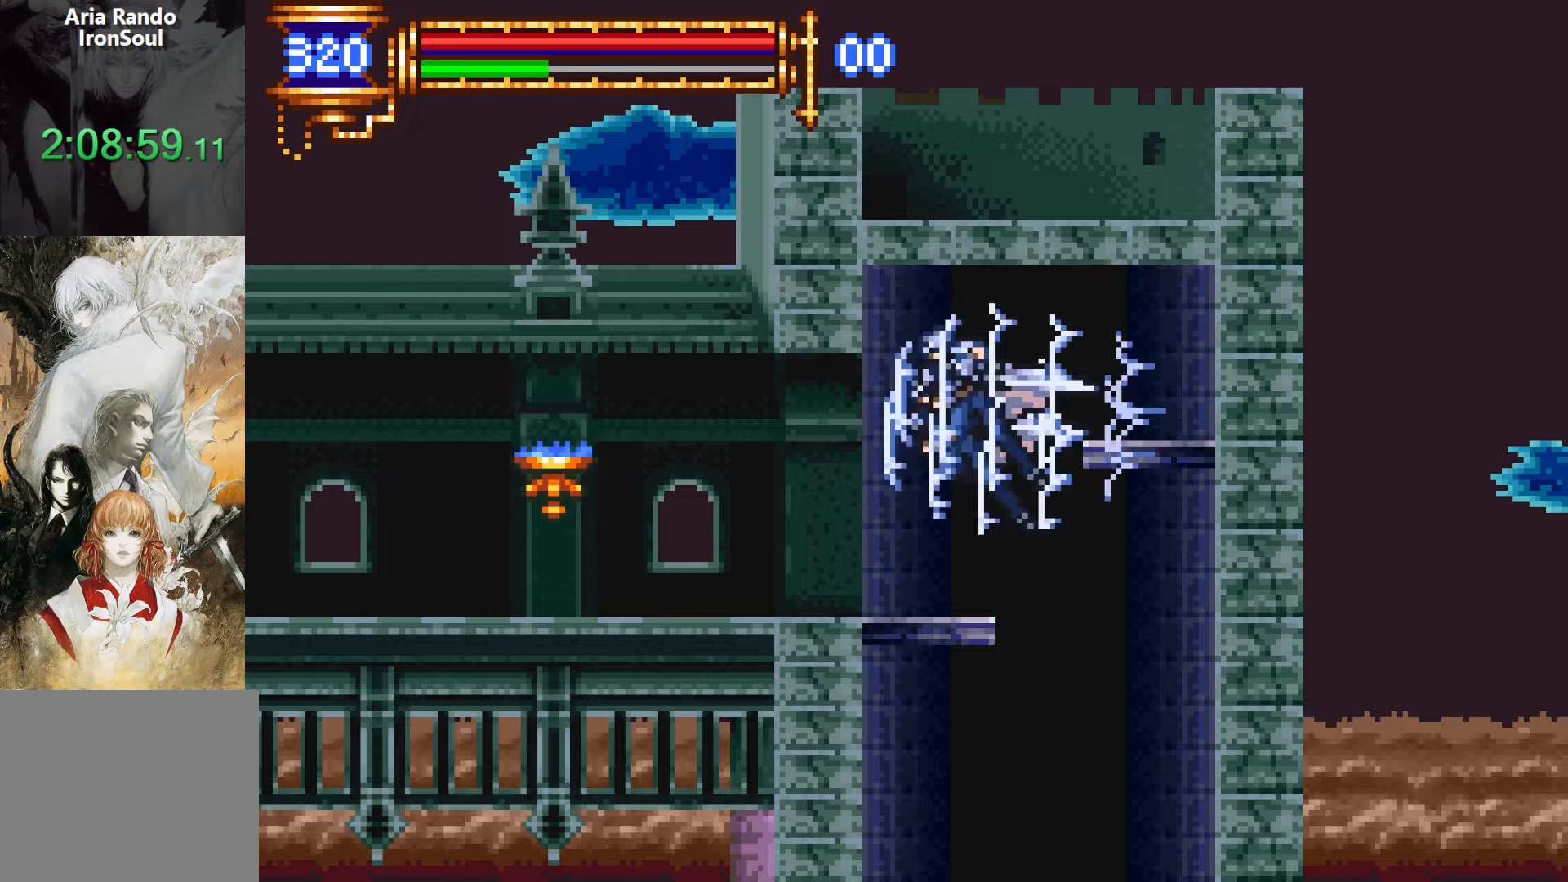
{"dt_ms": 500, "buttons": ["R1", "DPAD_LEFT"], "events": [[17, "L1", "up"]]}